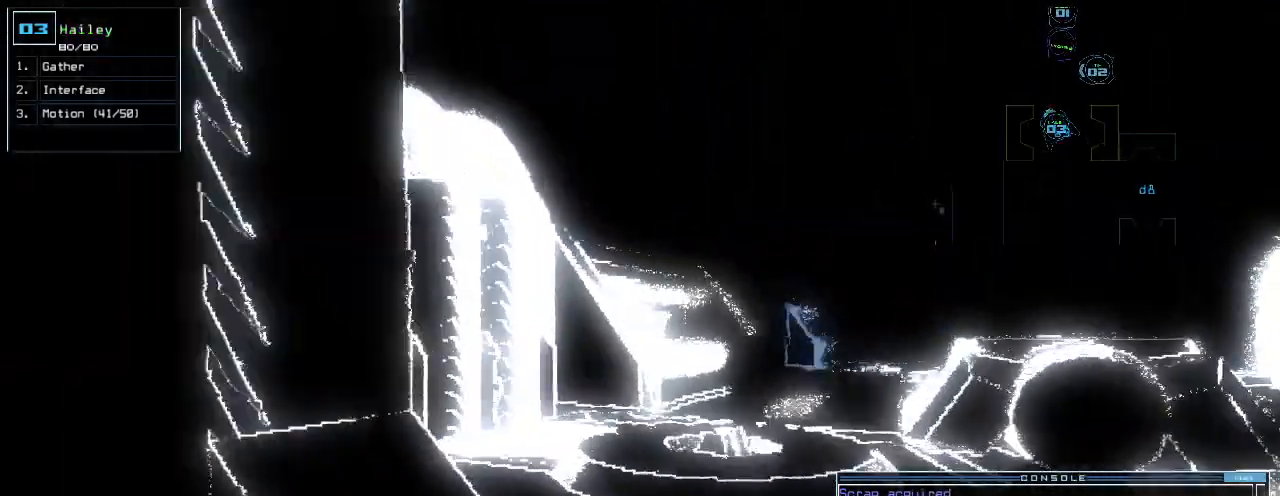
Gameplay with keyboard; each line is a JSON object with the keys held at the frame after it. "events" lists presses ("down") and releases ("up") of ".", "0", "1", "2", "3", "4", "5", "6", "7", "8", "9", "a", "b", "backspace", "c", "caps_lock", "comma", "ctrl_l", "ctrl_r", "d", "down", "e", "equals", "escape", "f", "f12", "g", "h", "i", "j", "k", "l", "left", "m", "minus", "n", "o", "p", "q", "quote", "r", "return", "right", "s", "semicolon", "shift_l", "shift_r", "space", "t", "tab", "tilde", "u", "up", "v", "w", "x", "y" and "z" between this image and that frame as [ms after this image, input, new state], when the widget could be followed in between. No other keys are recorded. Mouse input is not recorded. Not read: other_keys.
{"keys": ["up"]}
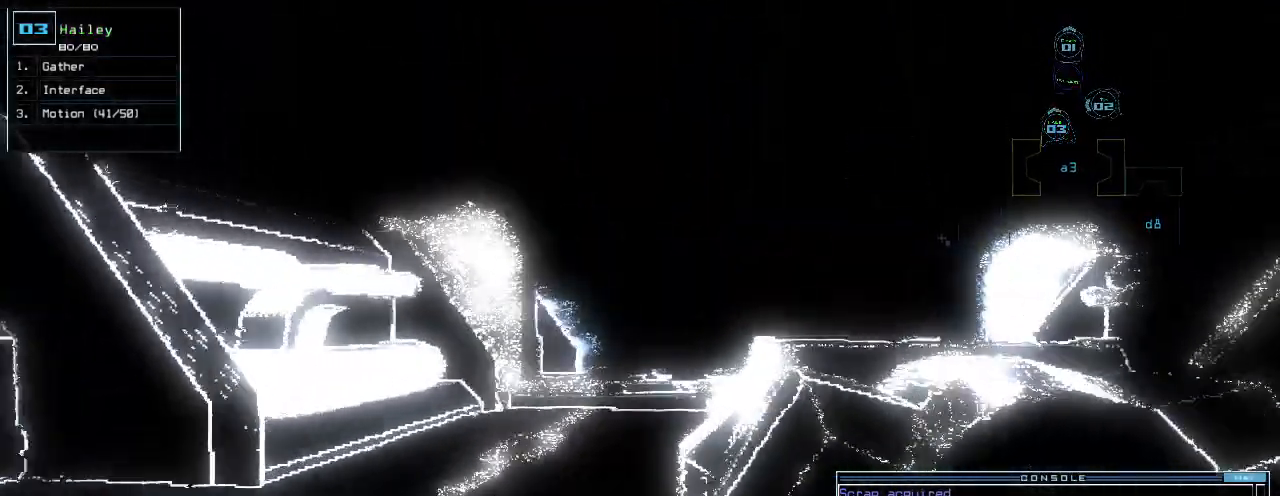
{"keys": [], "events": [[160, "space", "down"], [160, "up", "up"], [240, "space", "up"]]}
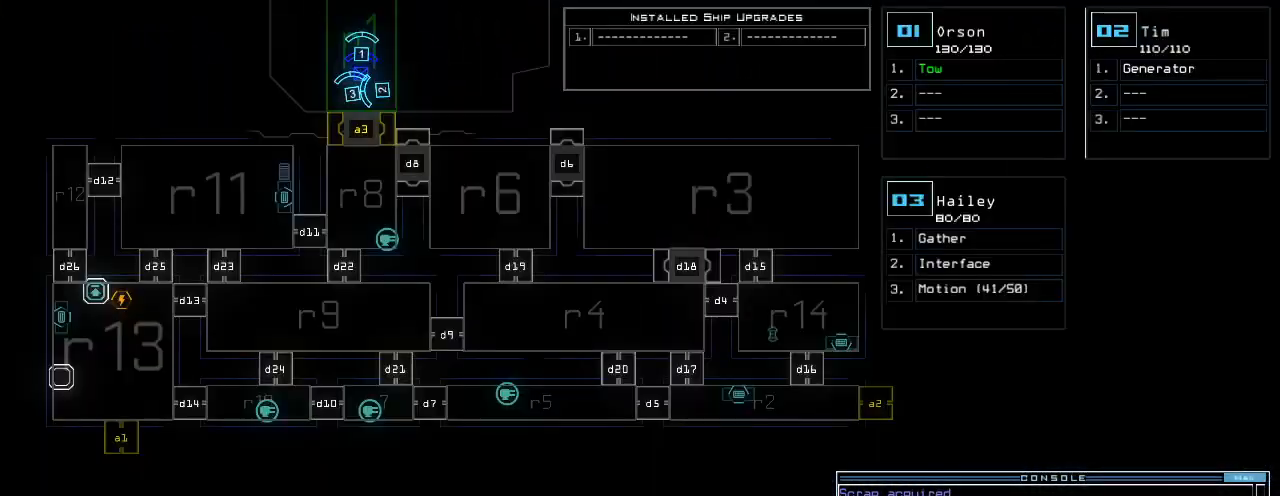
{"keys": []}
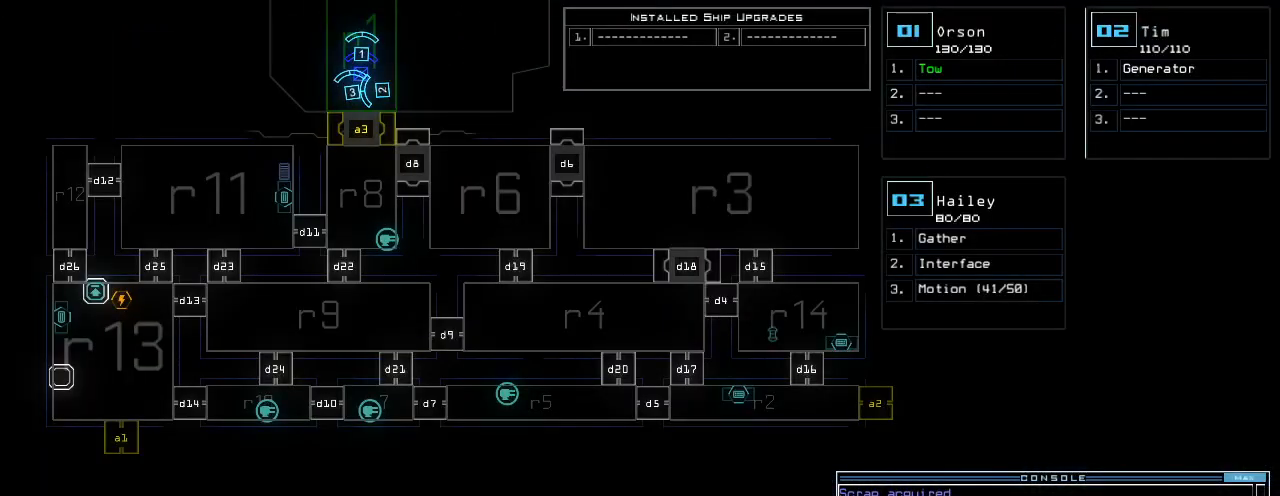
{"keys": [], "events": [[220, "return", "down"], [280, "return", "up"]]}
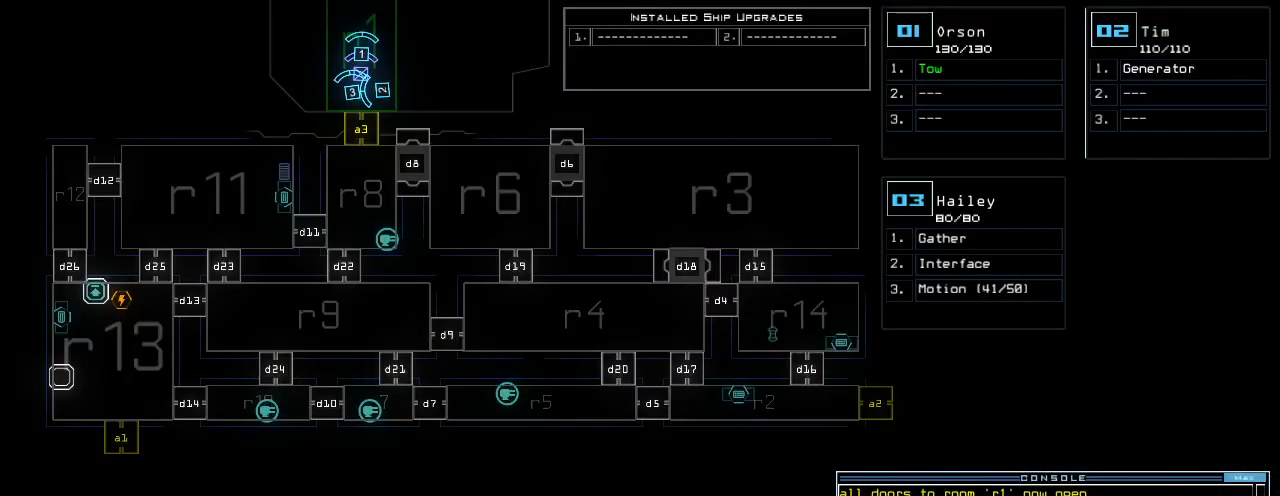
{"keys": [], "events": []}
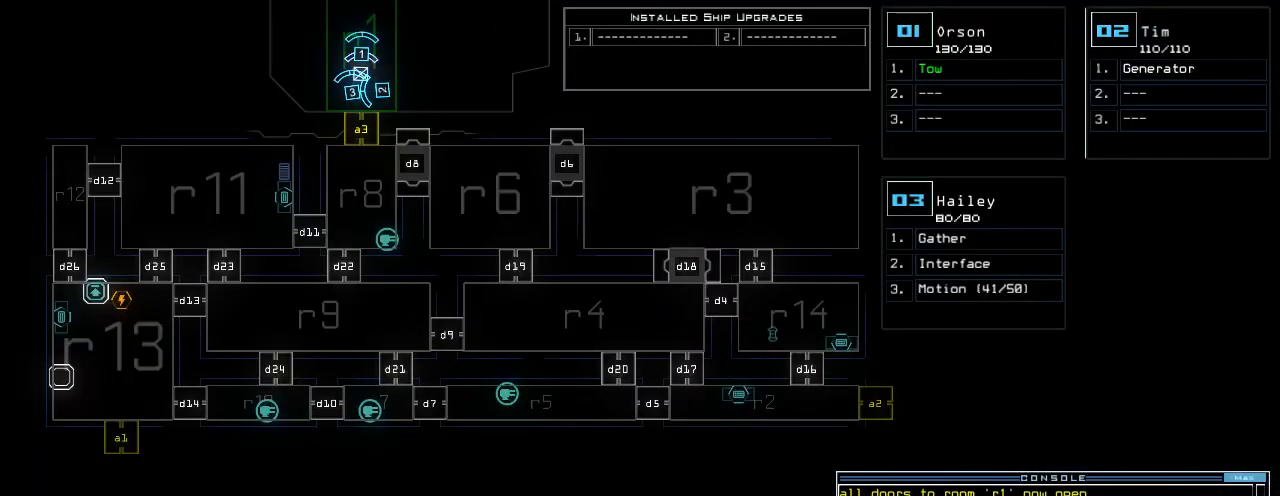
{"keys": [], "events": []}
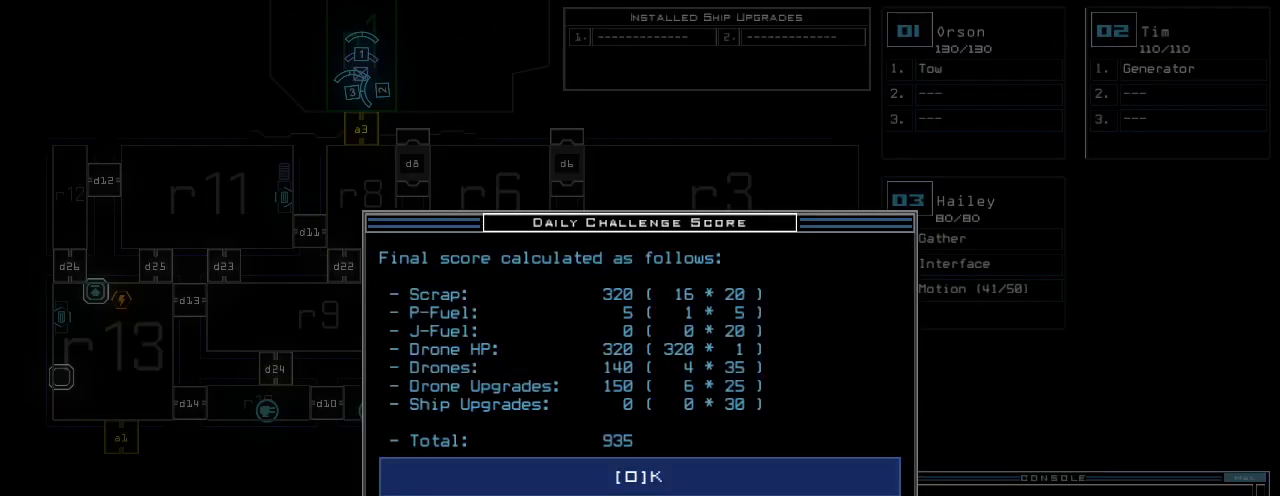
{"keys": [], "events": []}
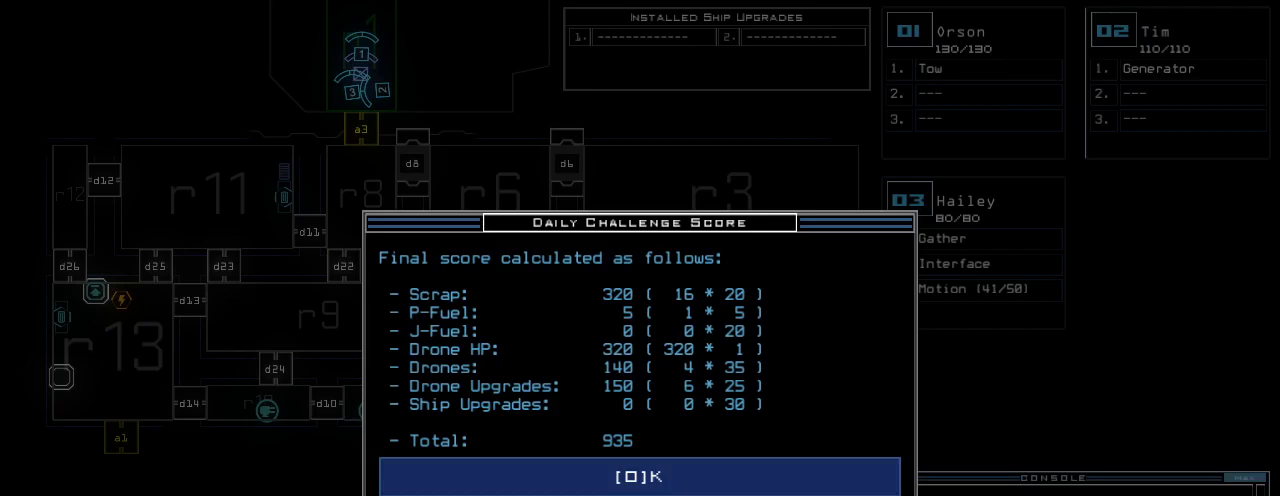
{"keys": ["space"], "events": [[480, "space", "down"]]}
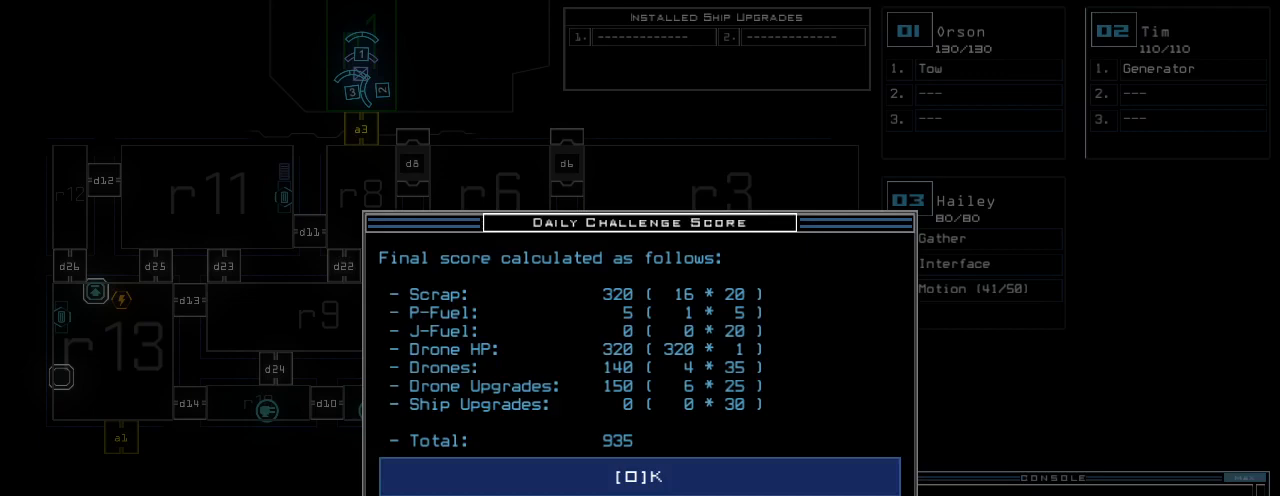
{"keys": [], "events": [[40, "space", "up"]]}